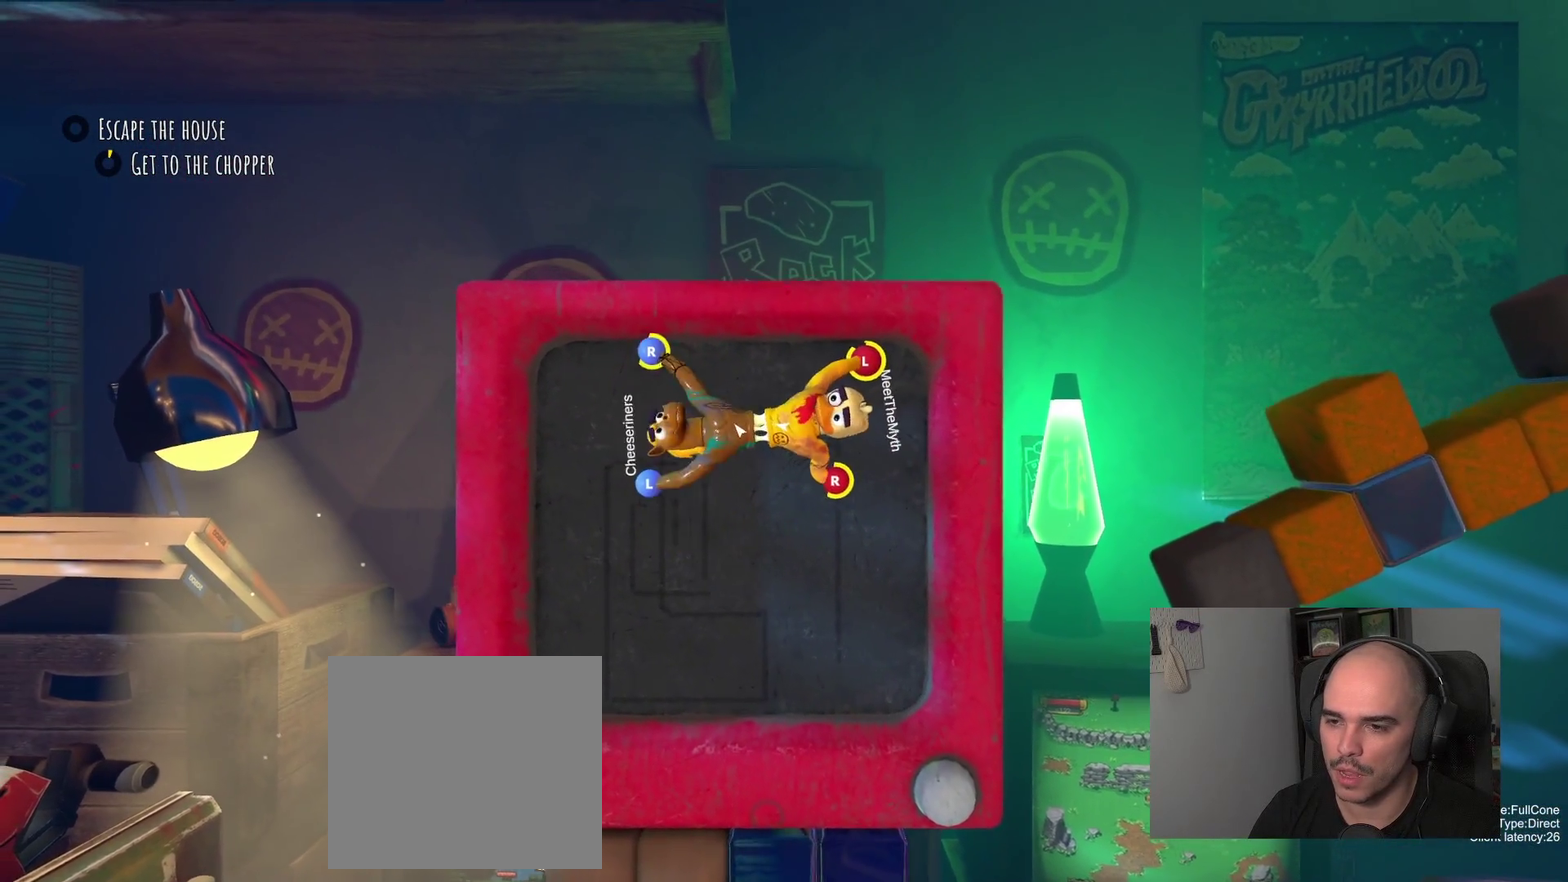
Gameplay with a controller (PlayStation layout); each line is a JSON object with the inputs held at the frame after it. "events" lists button and stick changes between this image and that frame as [ms after this image, input, new state], when the widget could be followed in between. Not read: R1.
{"buttons": [], "left_stick": "left", "right_stick": "center", "events": [[100, "left_stick", "up-left"], [167, "left_stick", "left"]]}
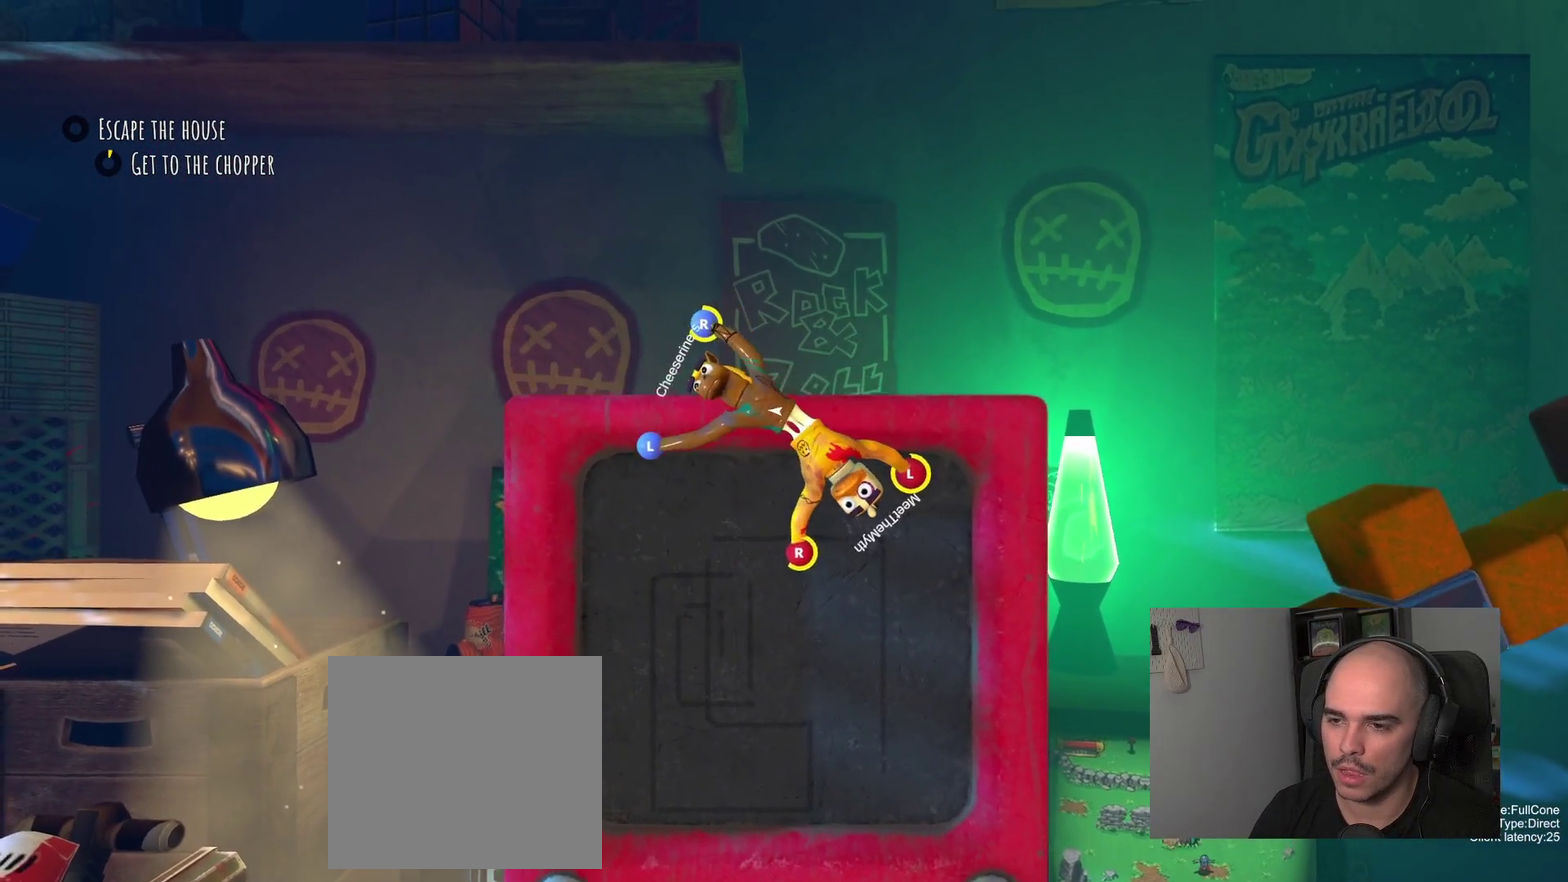
{"buttons": [], "left_stick": "down-right", "right_stick": "center", "events": [[300, "left_stick", "down"], [483, "left_stick", "down-right"]]}
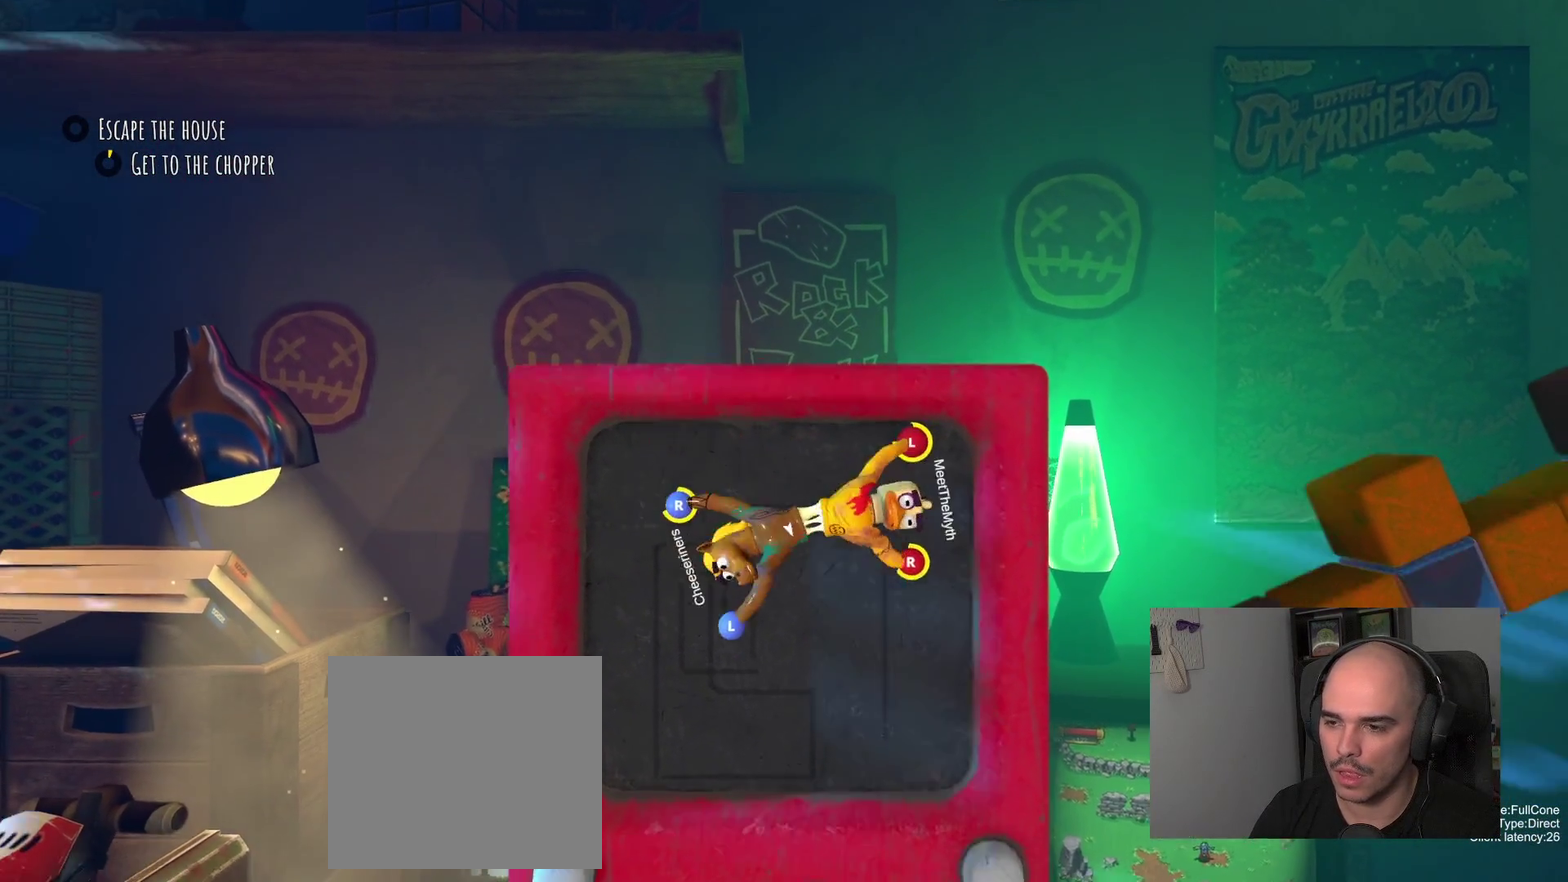
{"buttons": [], "left_stick": "up-right", "right_stick": "center"}
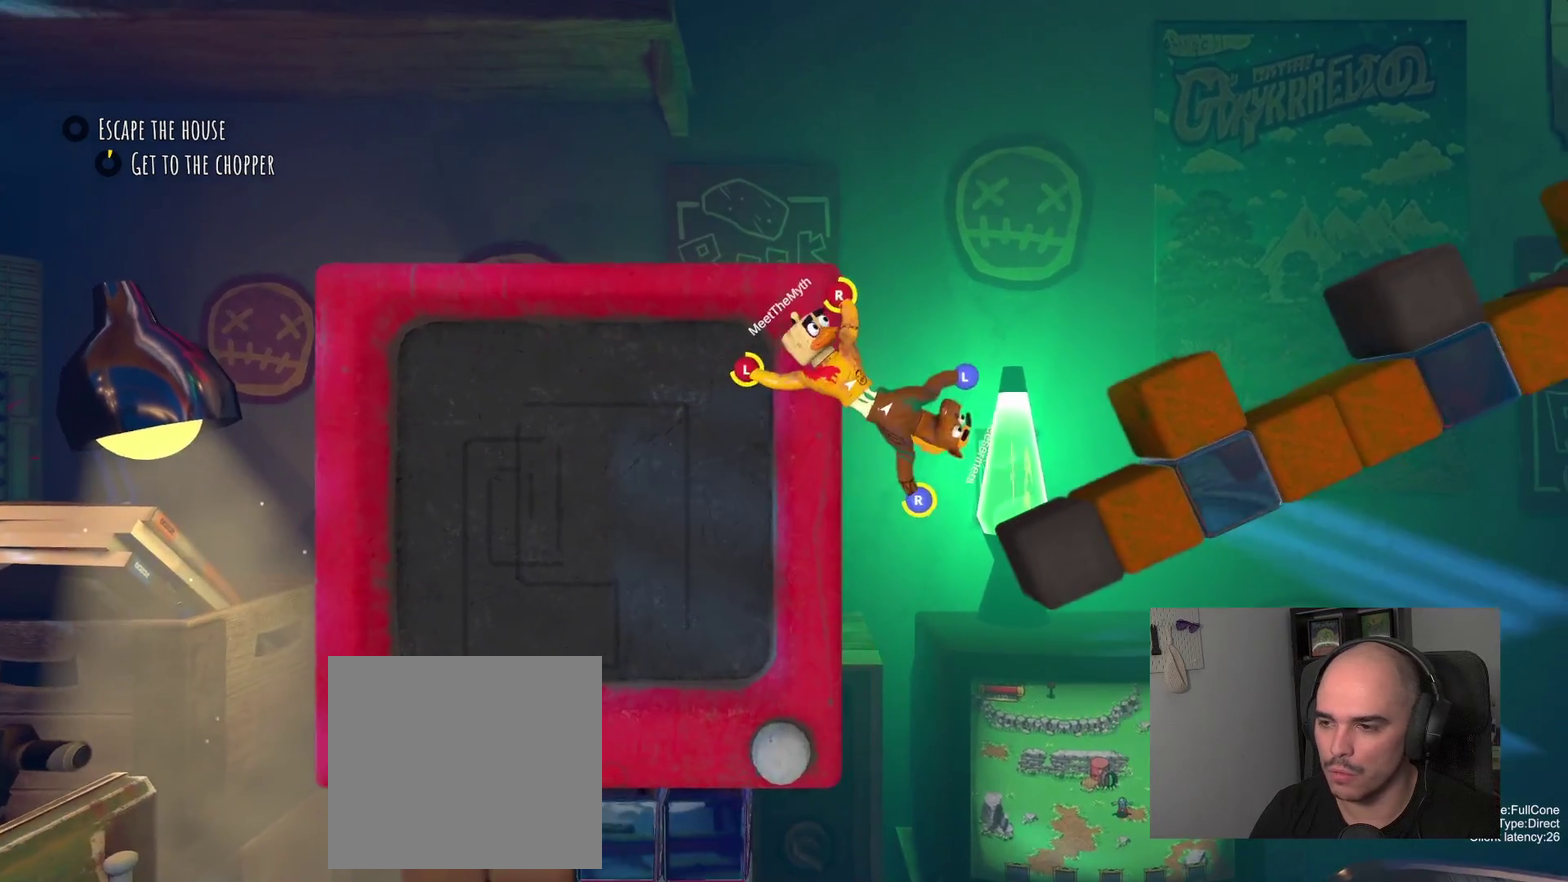
{"buttons": [], "left_stick": "up-right", "right_stick": "center"}
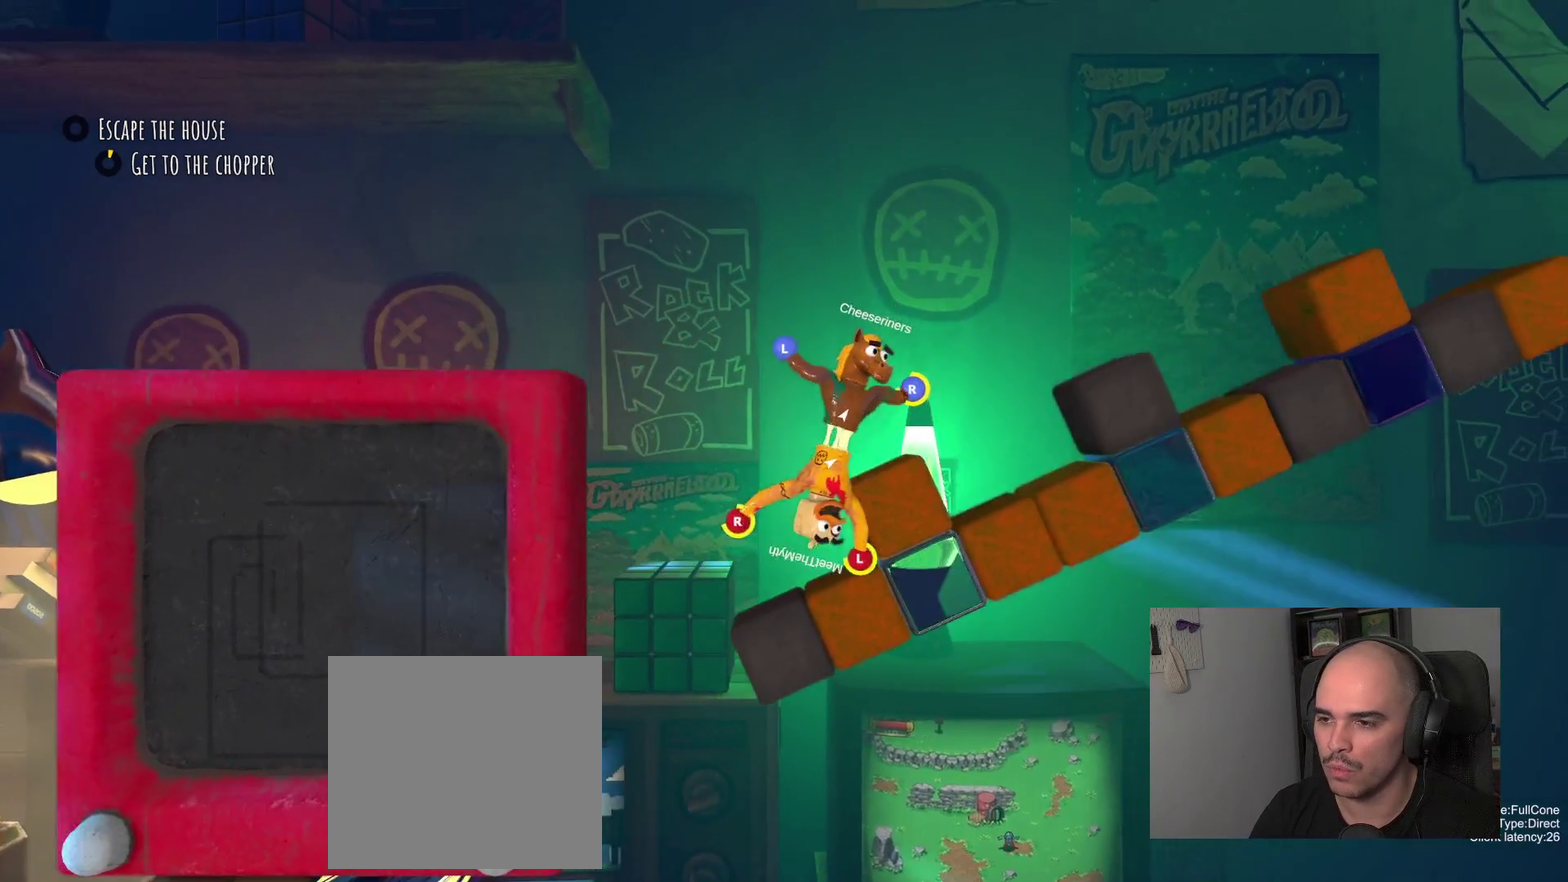
{"buttons": ["R2"], "left_stick": "up-right", "right_stick": "center"}
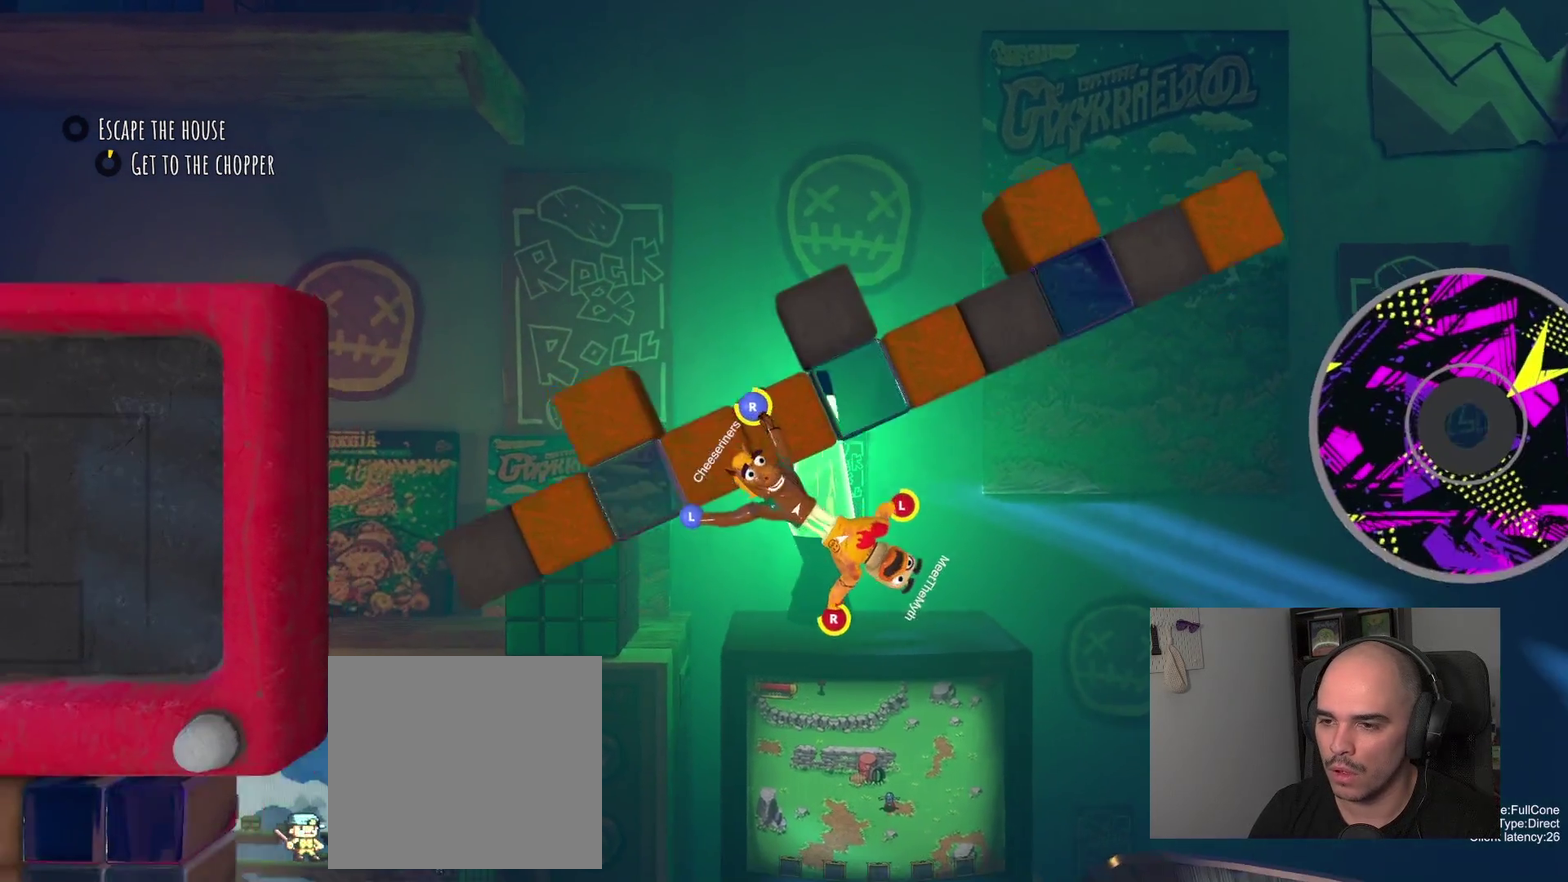
{"buttons": ["R2"], "left_stick": "up-right", "right_stick": "center", "events": [[67, "left_stick", "up"], [250, "left_stick", "up-right"]]}
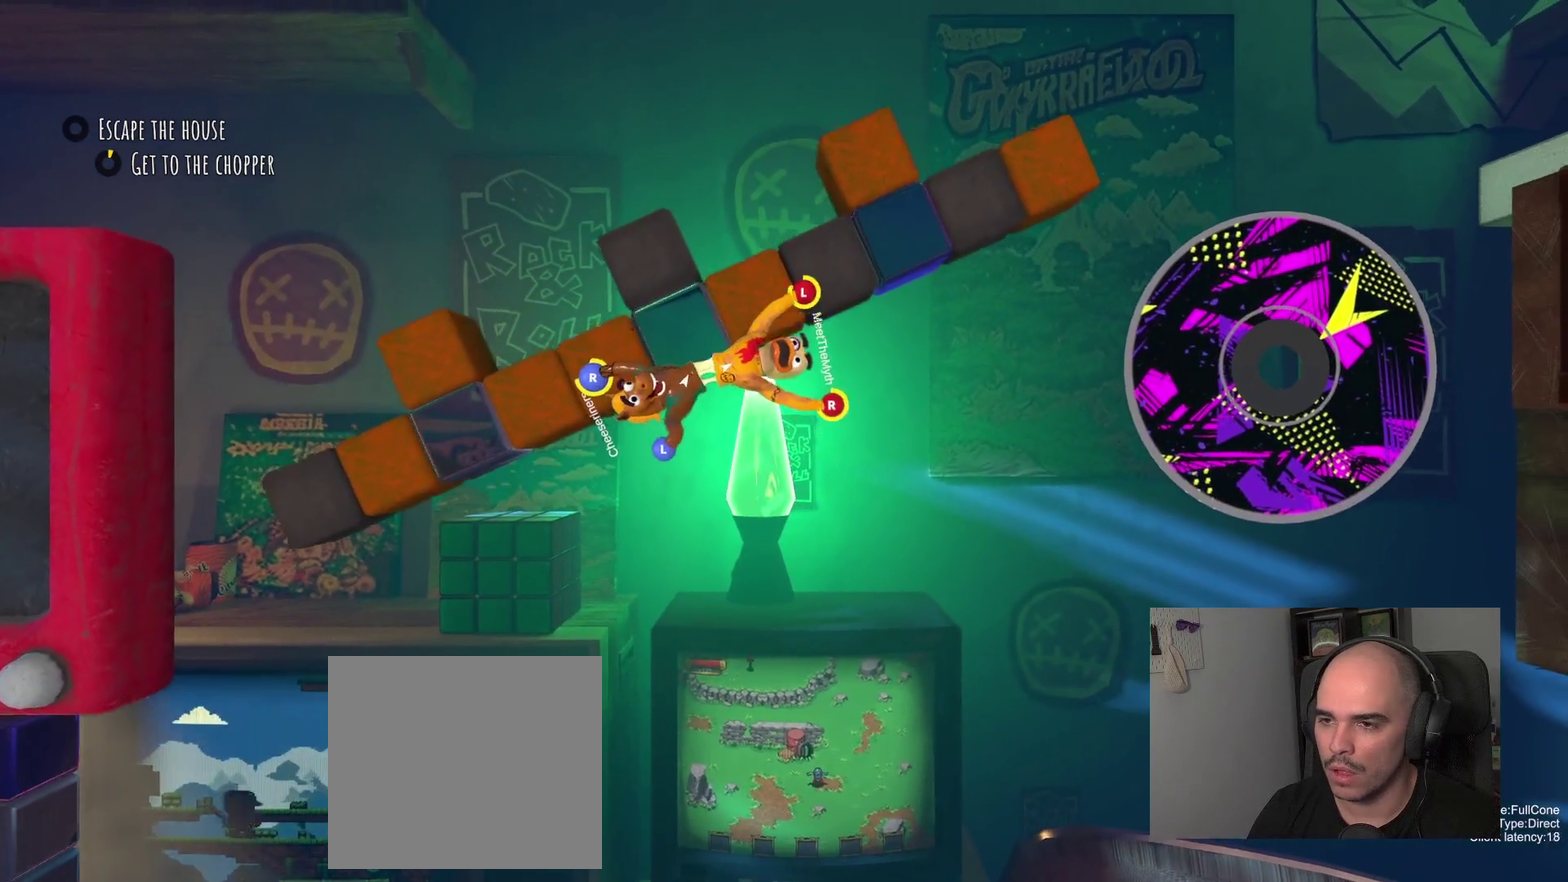
{"buttons": ["R2"], "left_stick": "up", "right_stick": "center", "events": [[417, "left_stick", "up"]]}
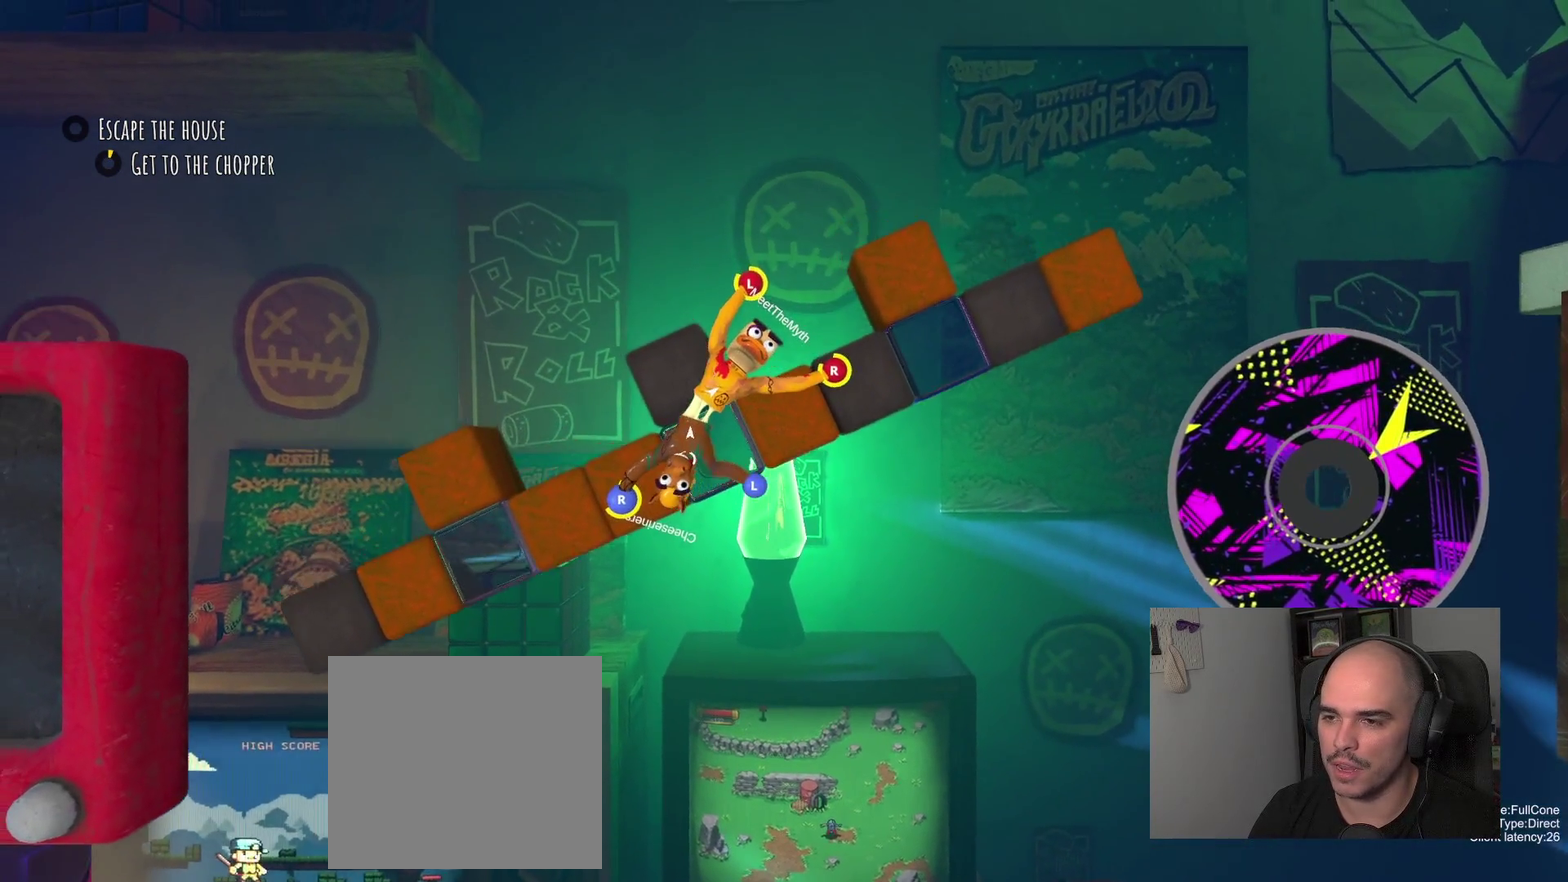
{"buttons": ["R2"], "left_stick": "right", "right_stick": "center", "events": [[333, "left_stick", "up-right"], [433, "left_stick", "right"]]}
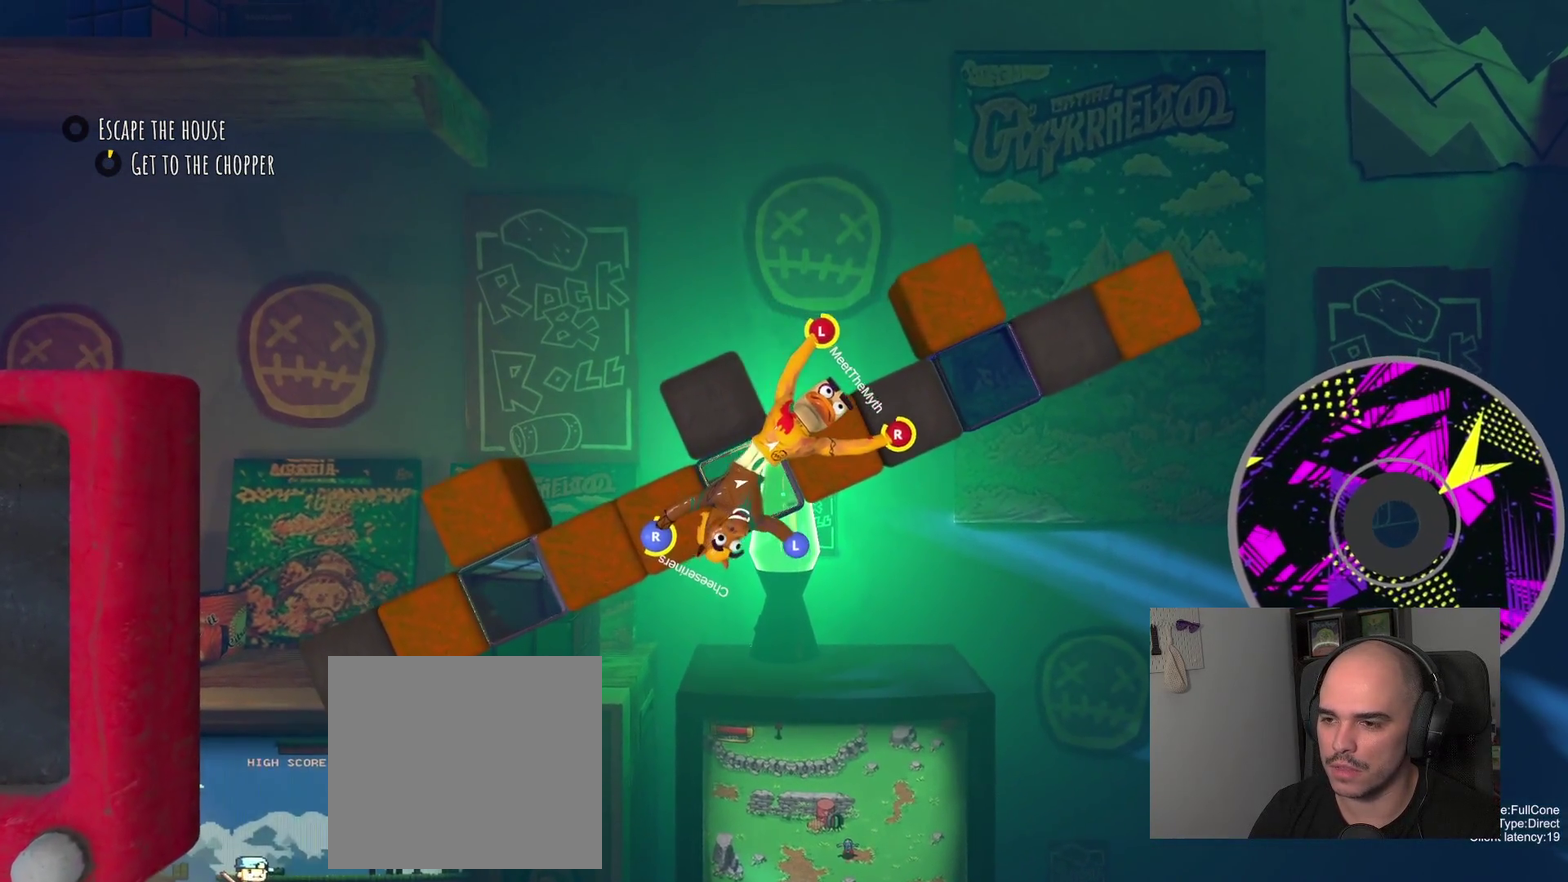
{"buttons": ["R2"], "left_stick": "down-left", "right_stick": "center", "events": [[267, "left_stick", "down"], [317, "left_stick", "down-left"]]}
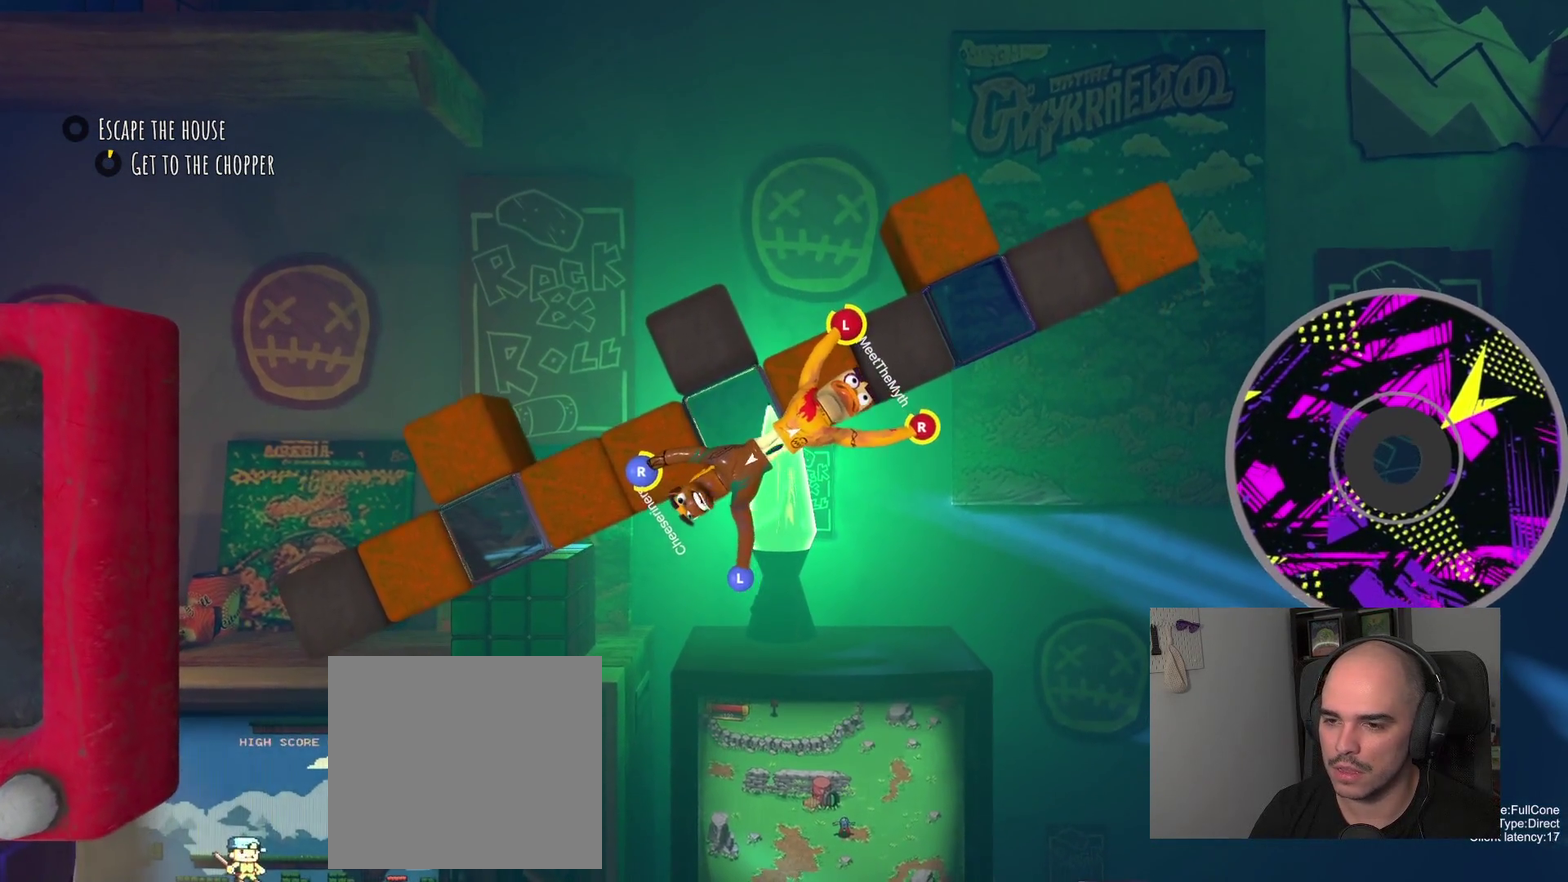
{"buttons": [], "left_stick": "down", "right_stick": "center", "events": [[167, "left_stick", "down"], [267, "R2", "up"]]}
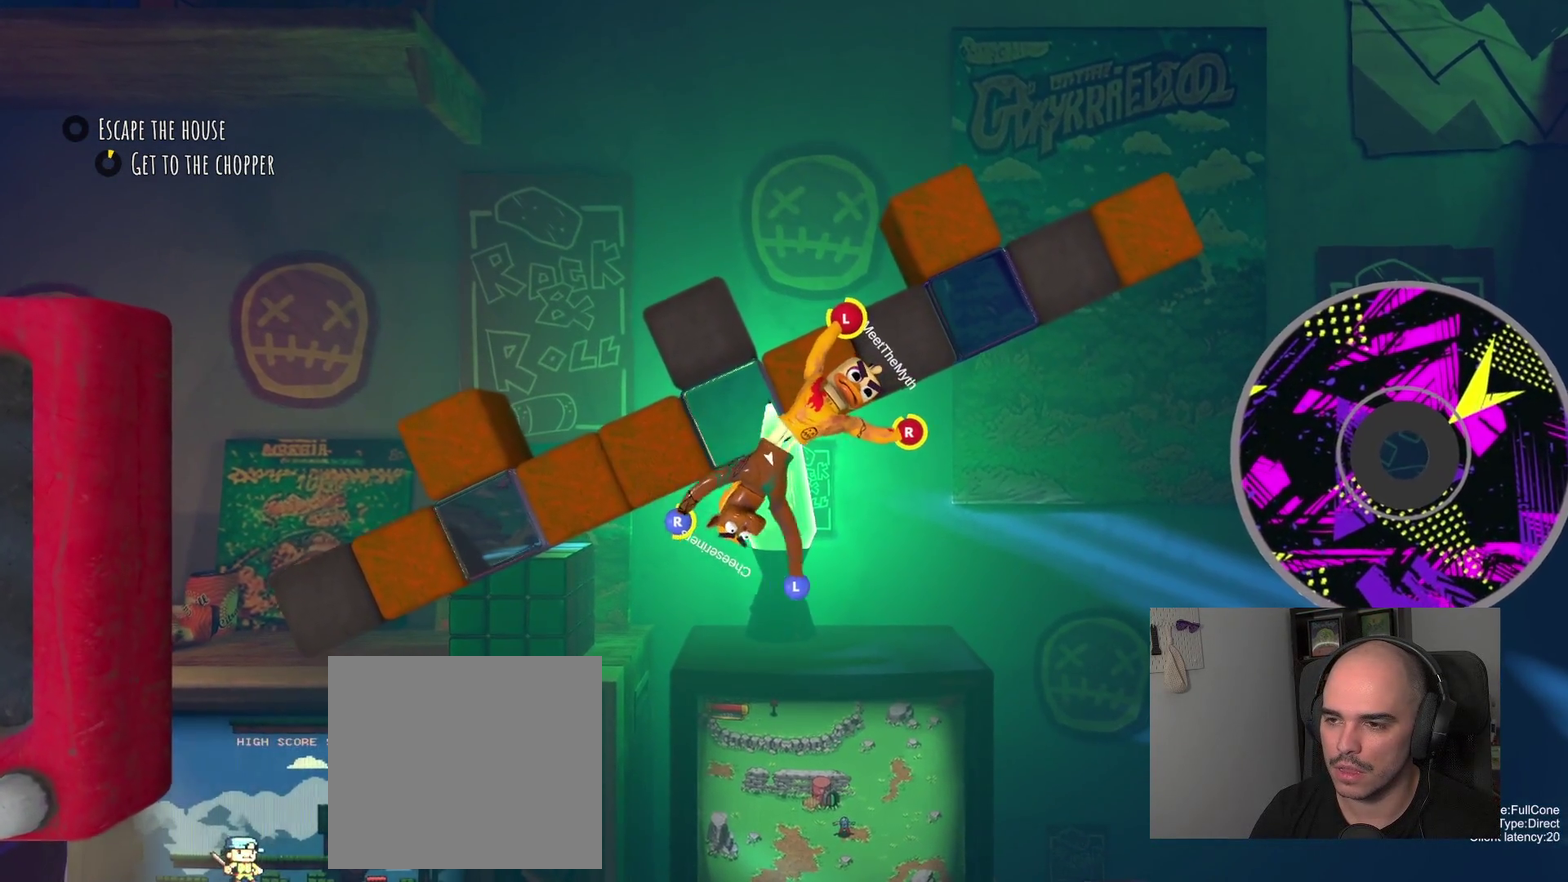
{"buttons": [], "left_stick": "up-right", "right_stick": "center", "events": [[100, "left_stick", "down-right"], [167, "left_stick", "right"], [300, "left_stick", "up-right"]]}
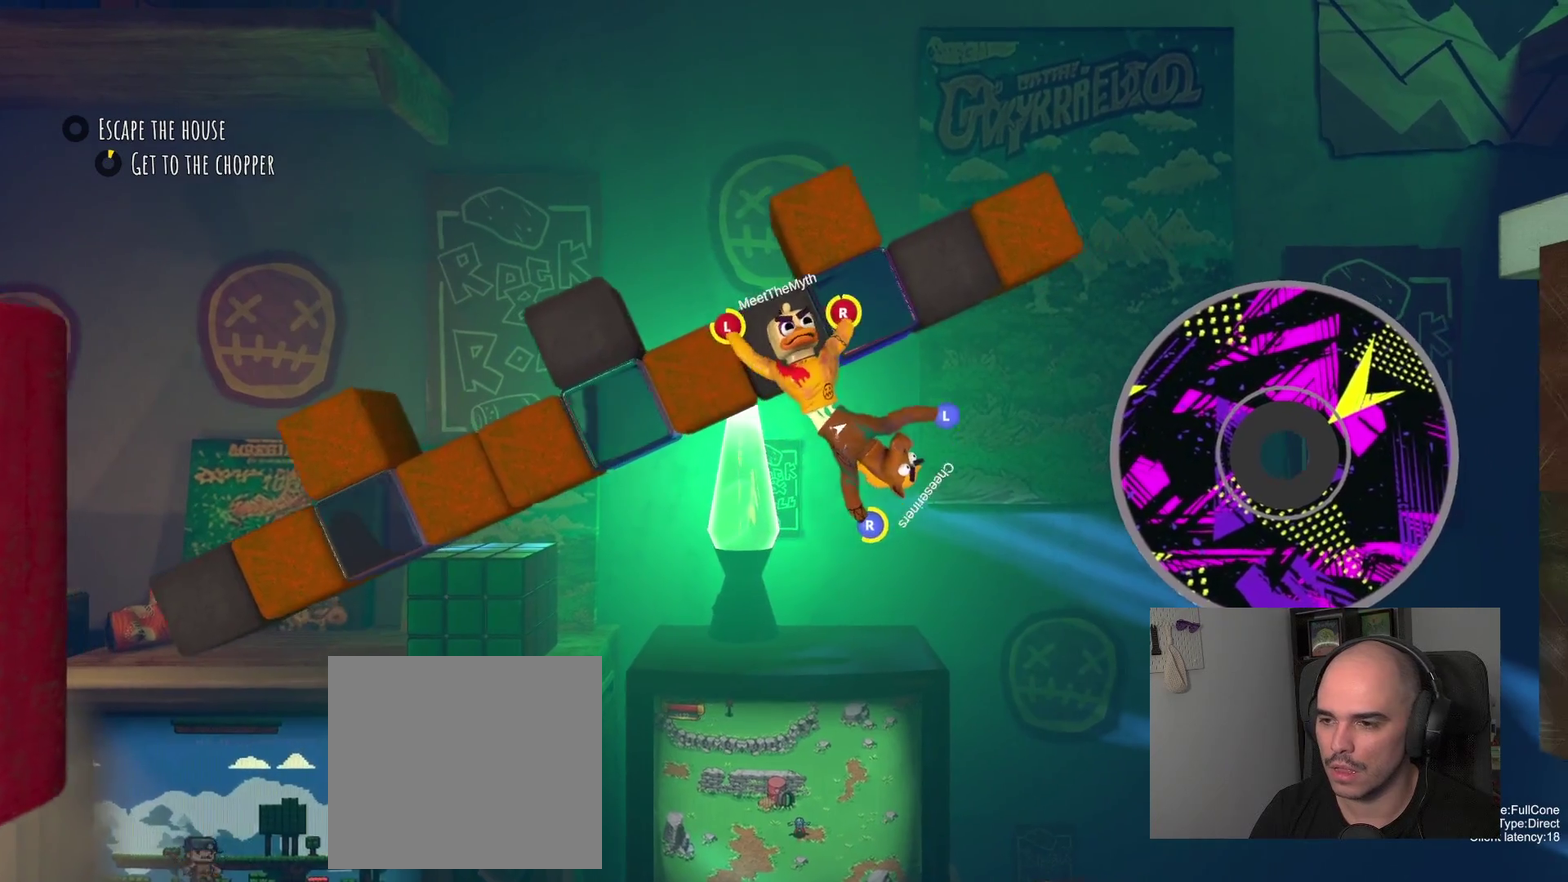
{"buttons": [], "left_stick": "up-right", "right_stick": "center"}
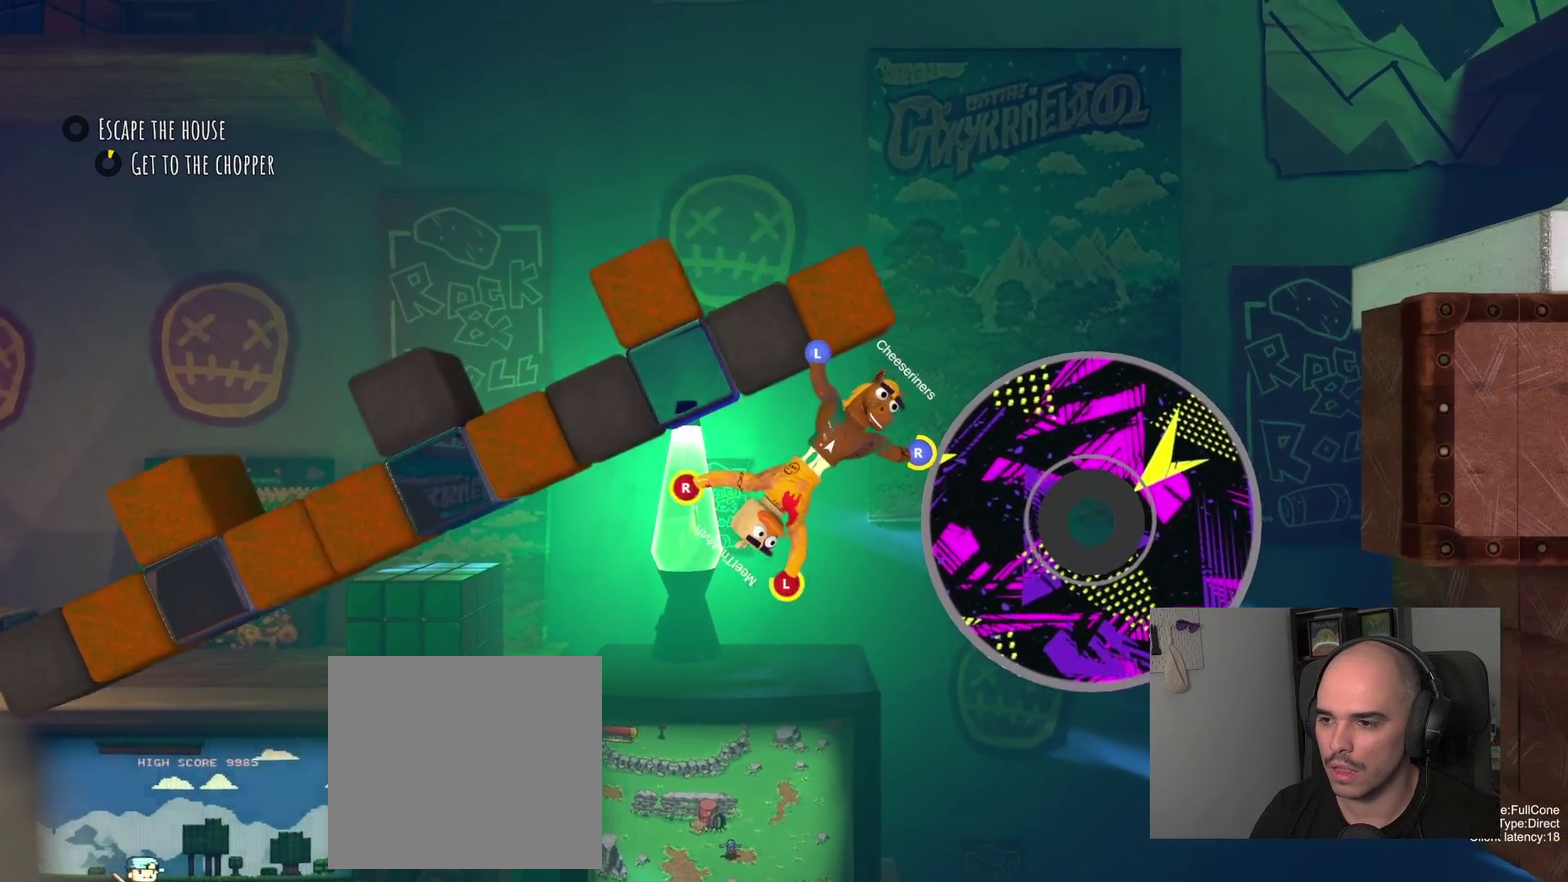
{"buttons": ["R2"], "left_stick": "right", "right_stick": "center", "events": [[83, "R2", "down"], [417, "left_stick", "right"]]}
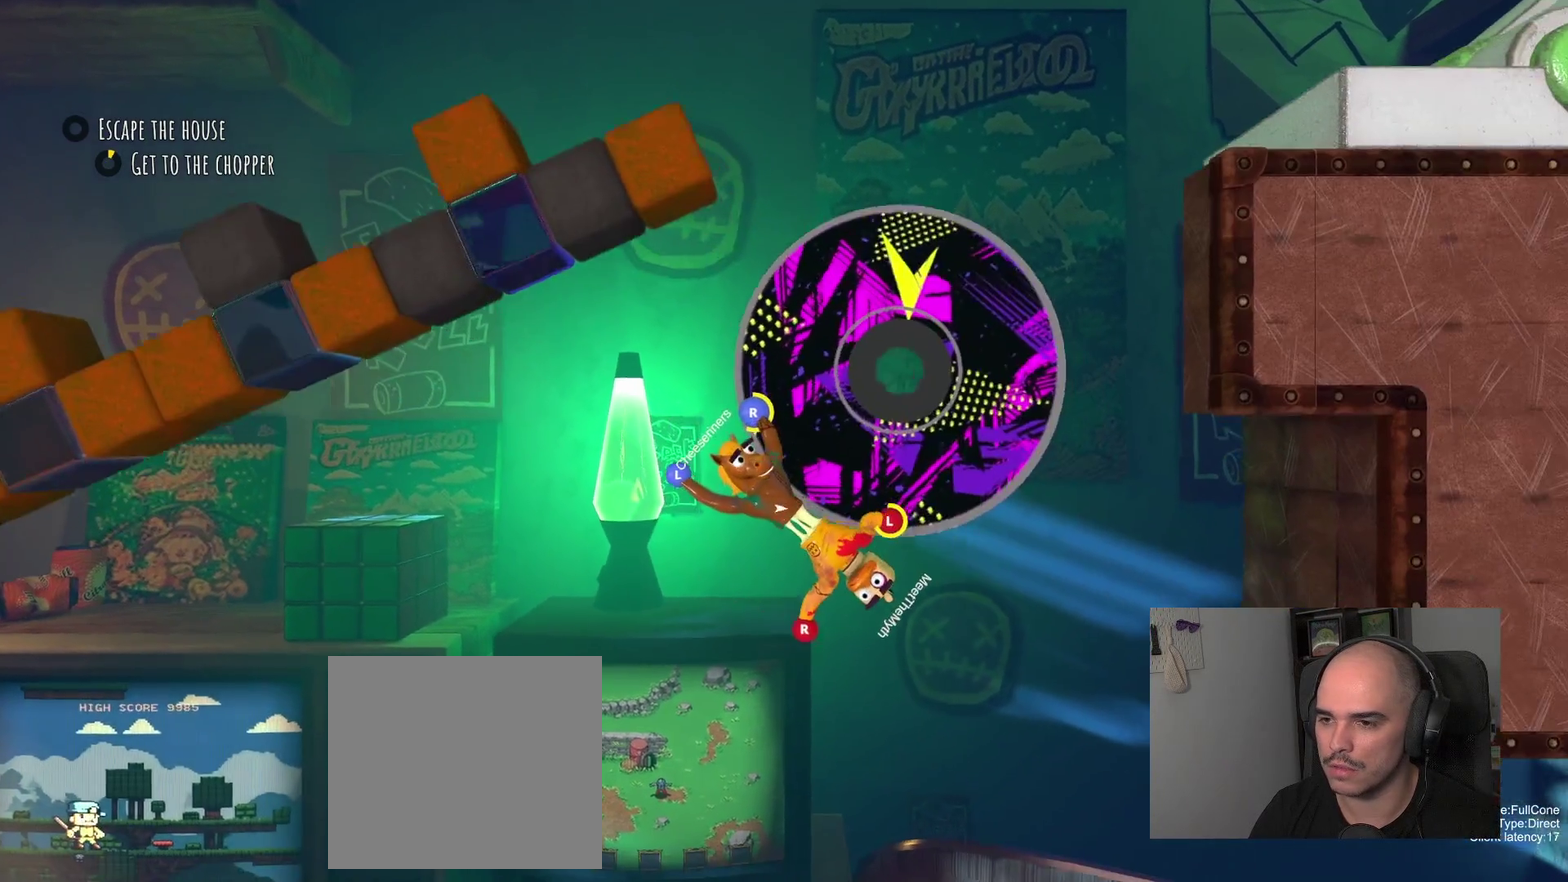
{"buttons": ["R2"], "left_stick": "up-right", "right_stick": "center", "events": [[167, "left_stick", "down-right"], [300, "left_stick", "right"], [433, "left_stick", "up-right"]]}
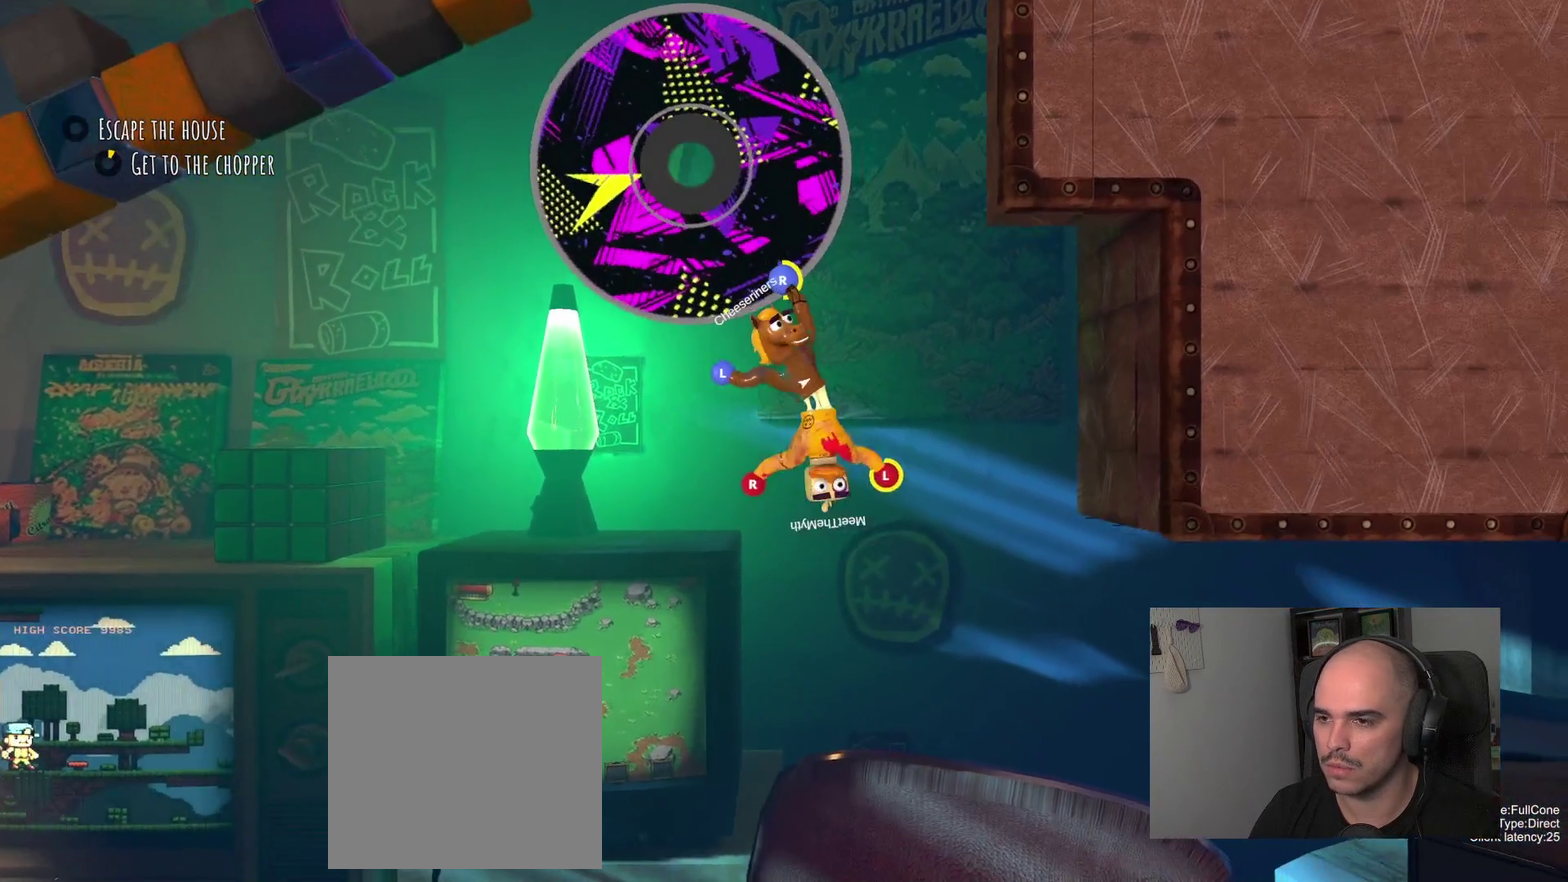
{"buttons": ["R2"], "left_stick": "up-right", "right_stick": "center"}
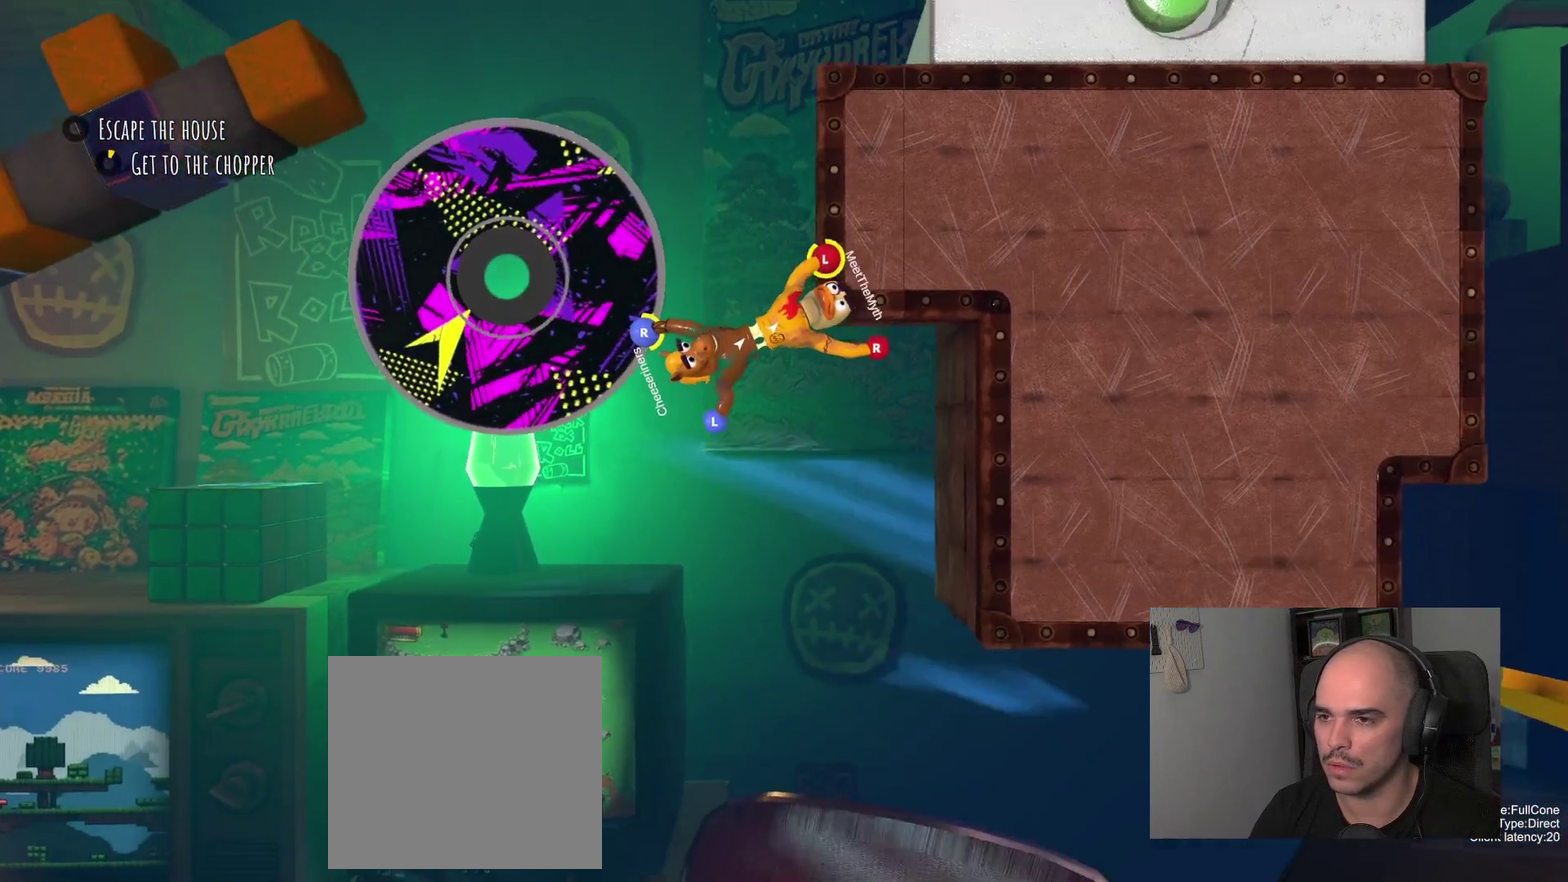
{"buttons": [], "left_stick": "down", "right_stick": "center"}
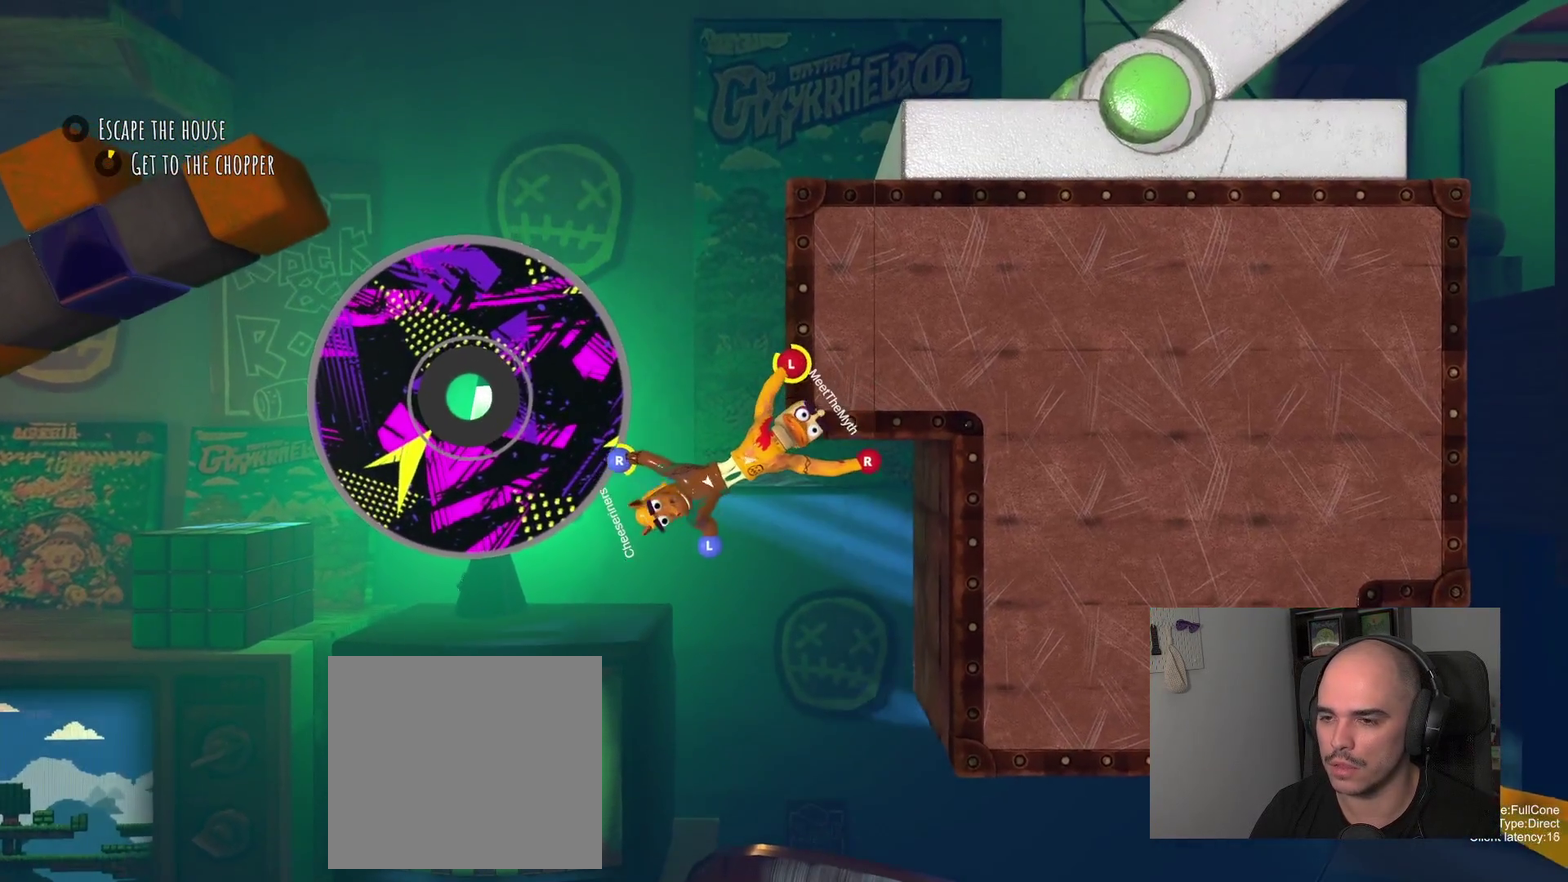
{"buttons": [], "left_stick": "up-right", "right_stick": "center", "events": [[33, "left_stick", "down-left"], [150, "left_stick", "down"], [250, "left_stick", "right"], [383, "left_stick", "up-right"]]}
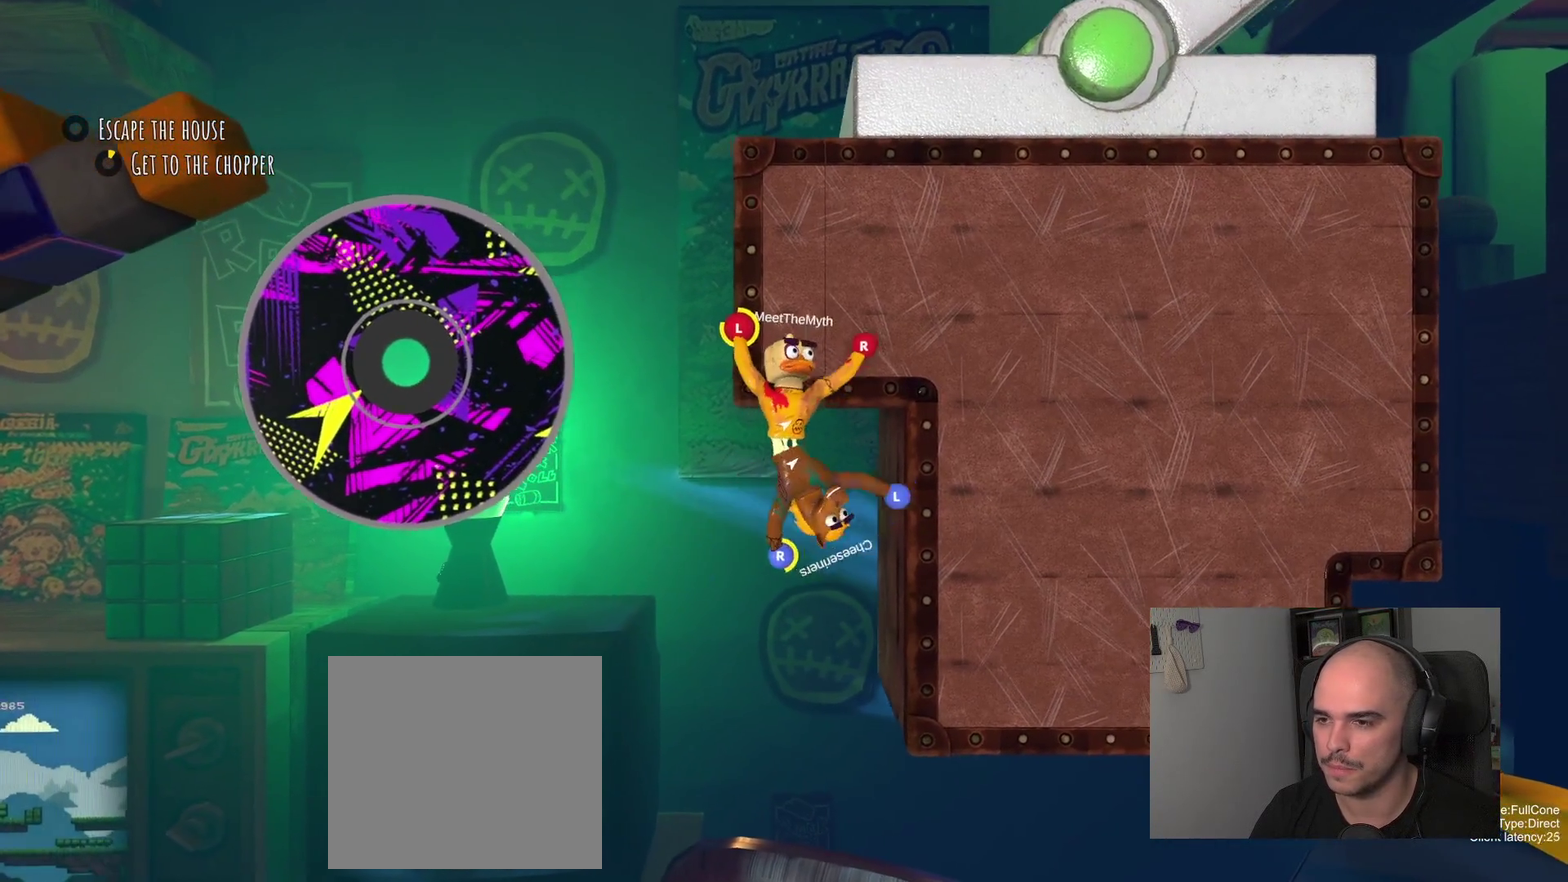
{"buttons": [], "left_stick": "up", "right_stick": "center", "events": [[50, "left_stick", "down-left"], [200, "left_stick", "up-right"], [250, "left_stick", "up"]]}
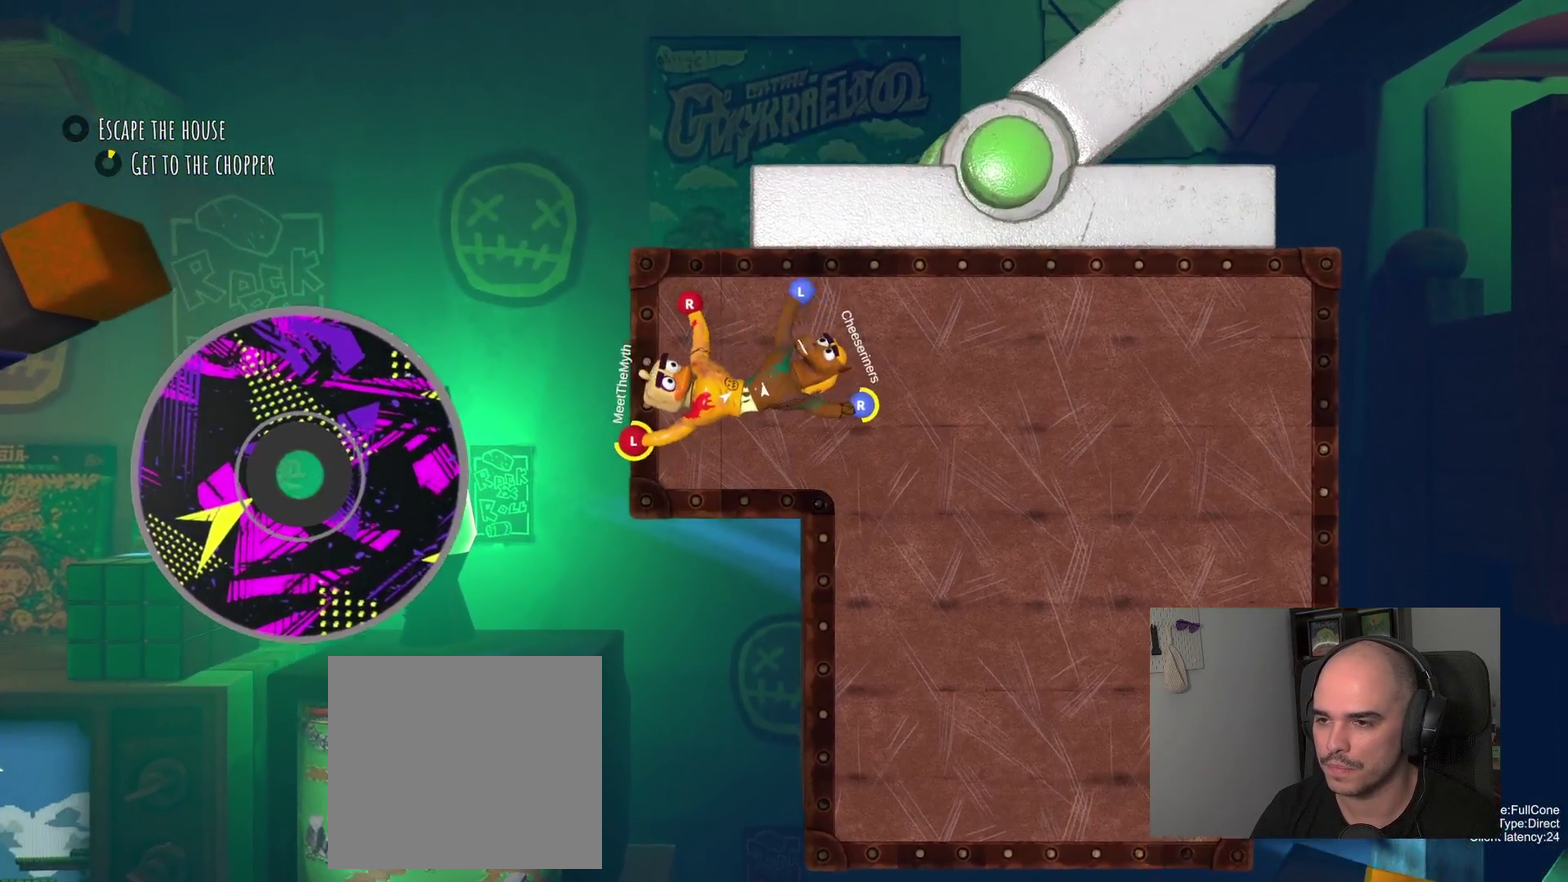
{"buttons": ["R2"], "left_stick": "left", "right_stick": "center", "events": [[167, "R2", "down"], [267, "left_stick", "left"], [333, "left_stick", "down-left"], [433, "left_stick", "left"]]}
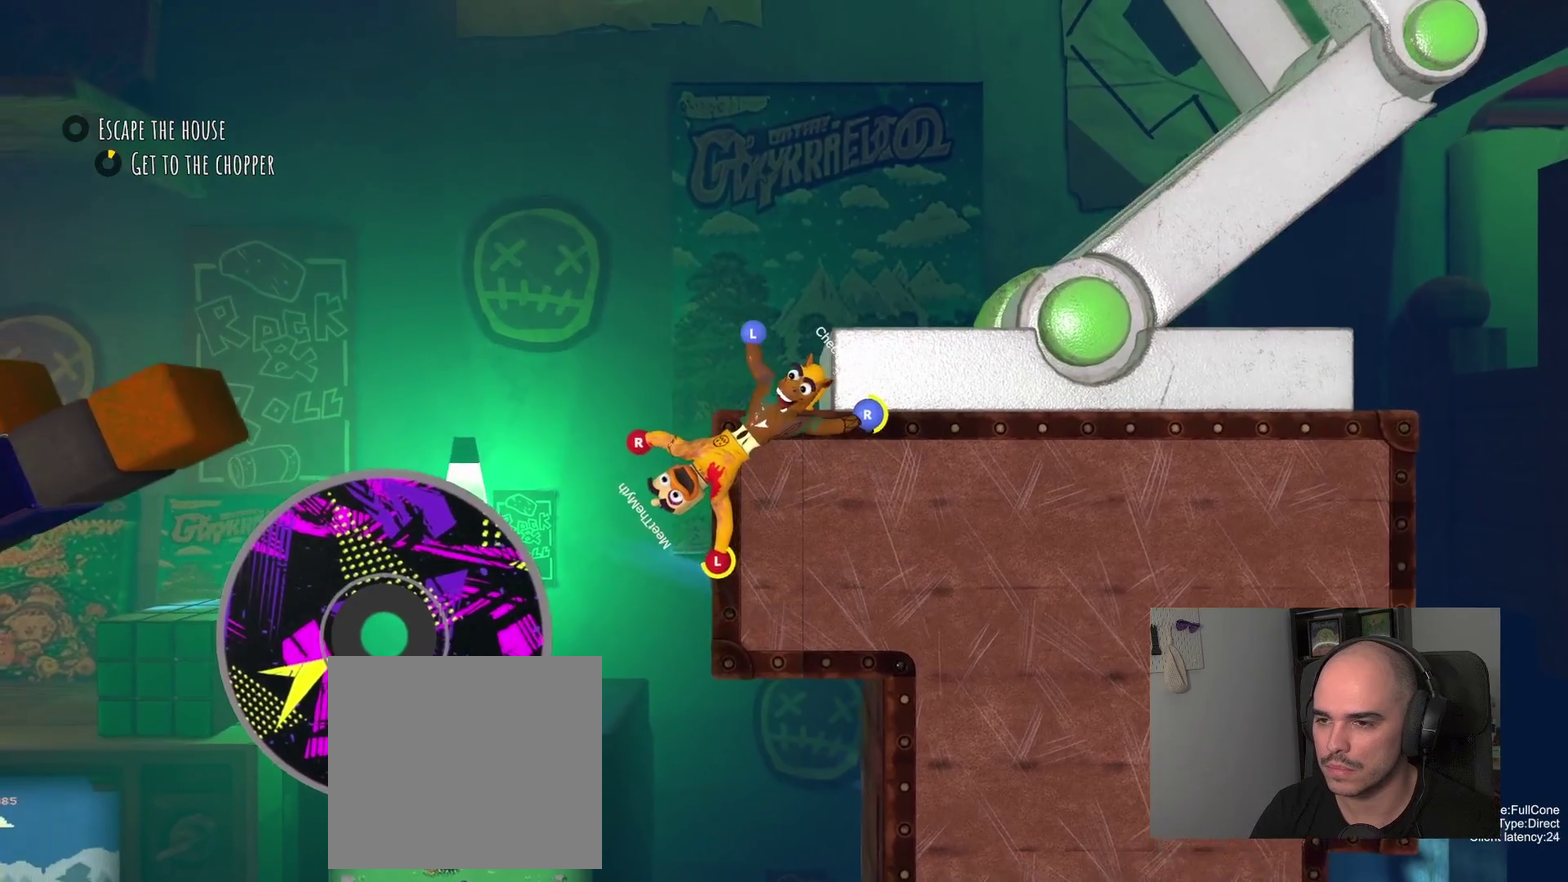
{"buttons": ["R2"], "left_stick": "down-left", "right_stick": "center", "events": [[167, "left_stick", "up"], [267, "left_stick", "down"], [350, "left_stick", "down-left"]]}
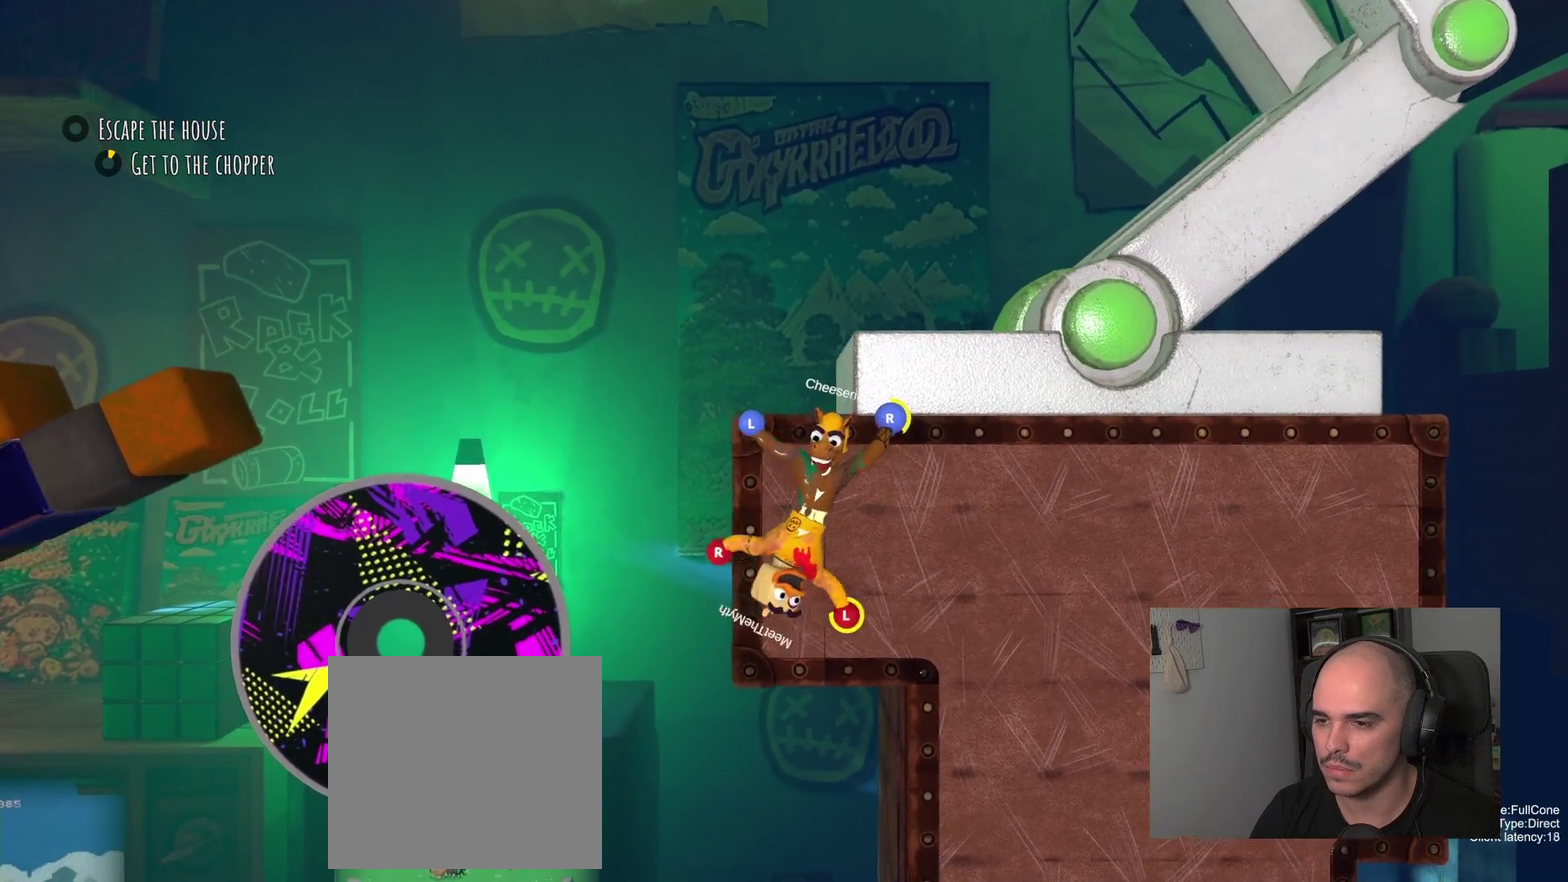
{"buttons": ["R2"], "left_stick": "up-right", "right_stick": "center", "events": [[33, "left_stick", "down"], [183, "left_stick", "up-right"]]}
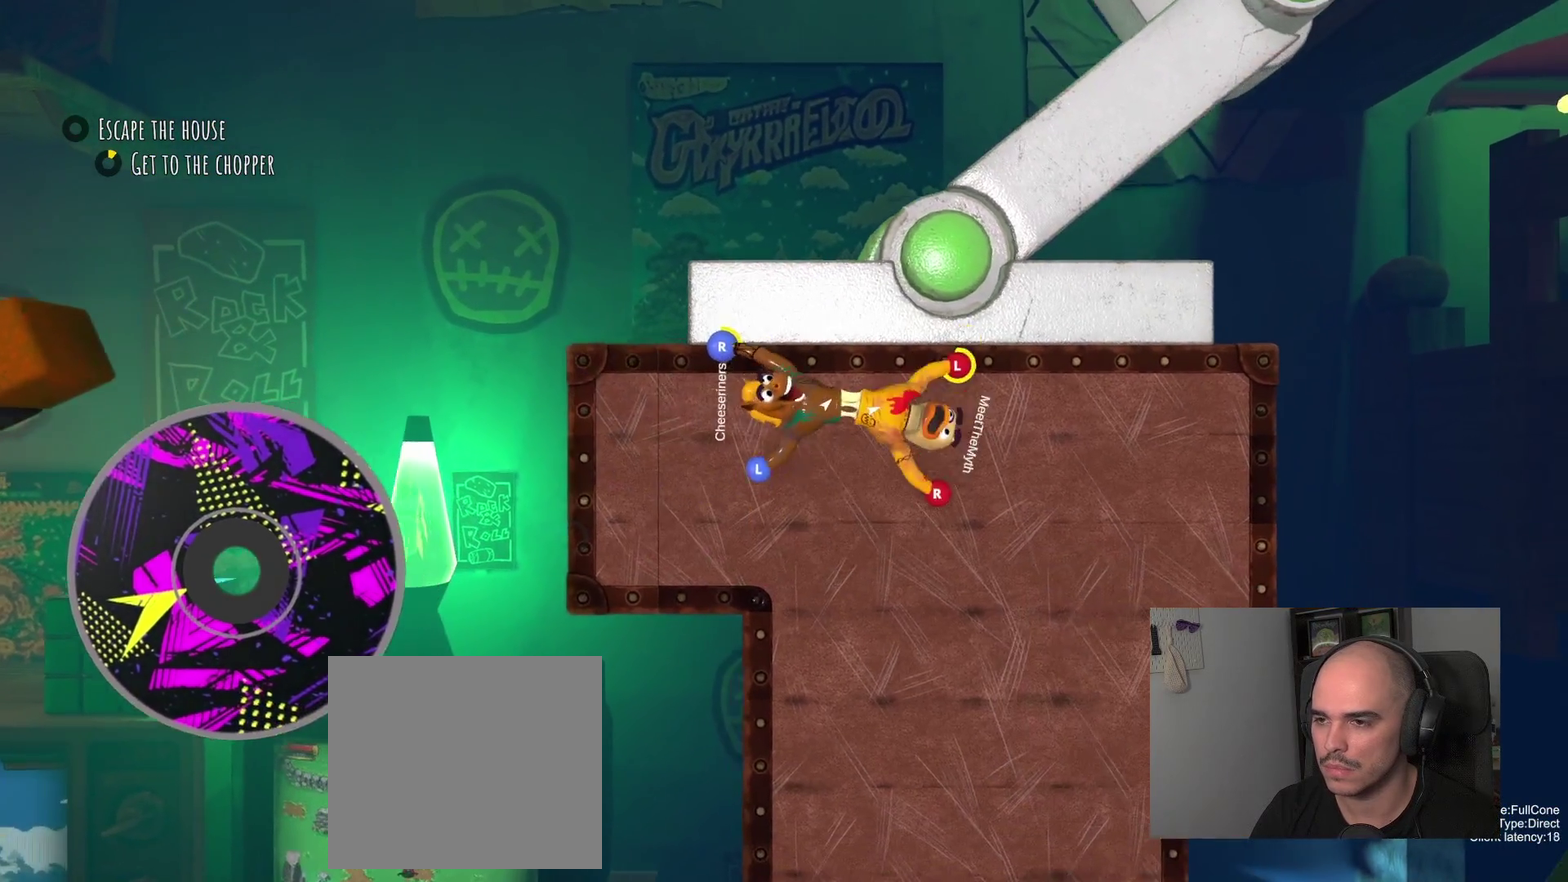
{"buttons": [], "left_stick": "up-right", "right_stick": "center", "events": [[350, "R2", "up"]]}
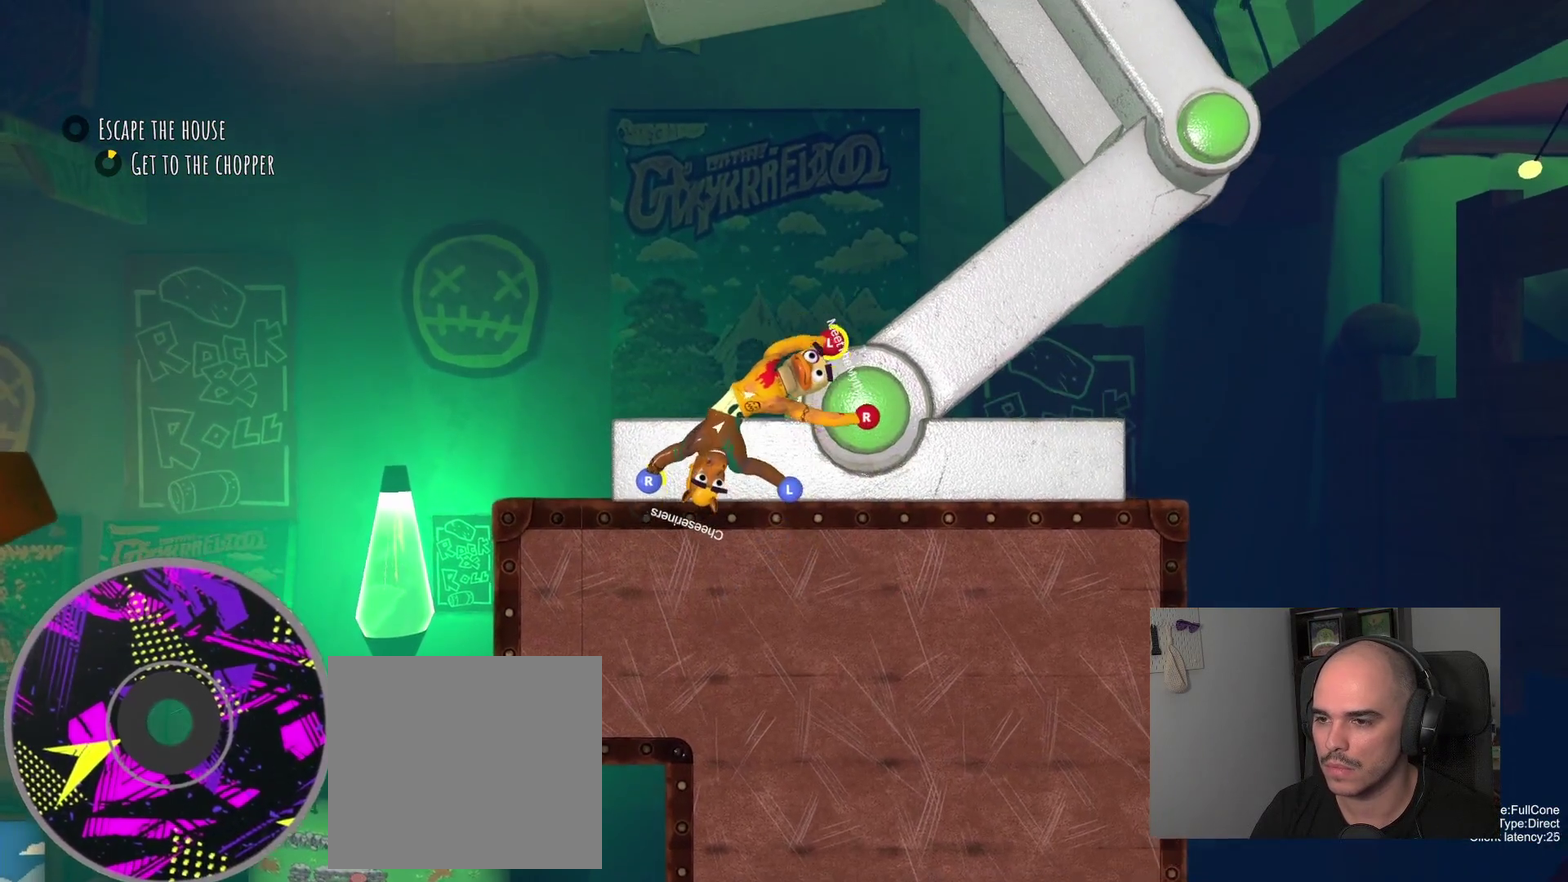
{"buttons": [], "left_stick": "down-right", "right_stick": "center"}
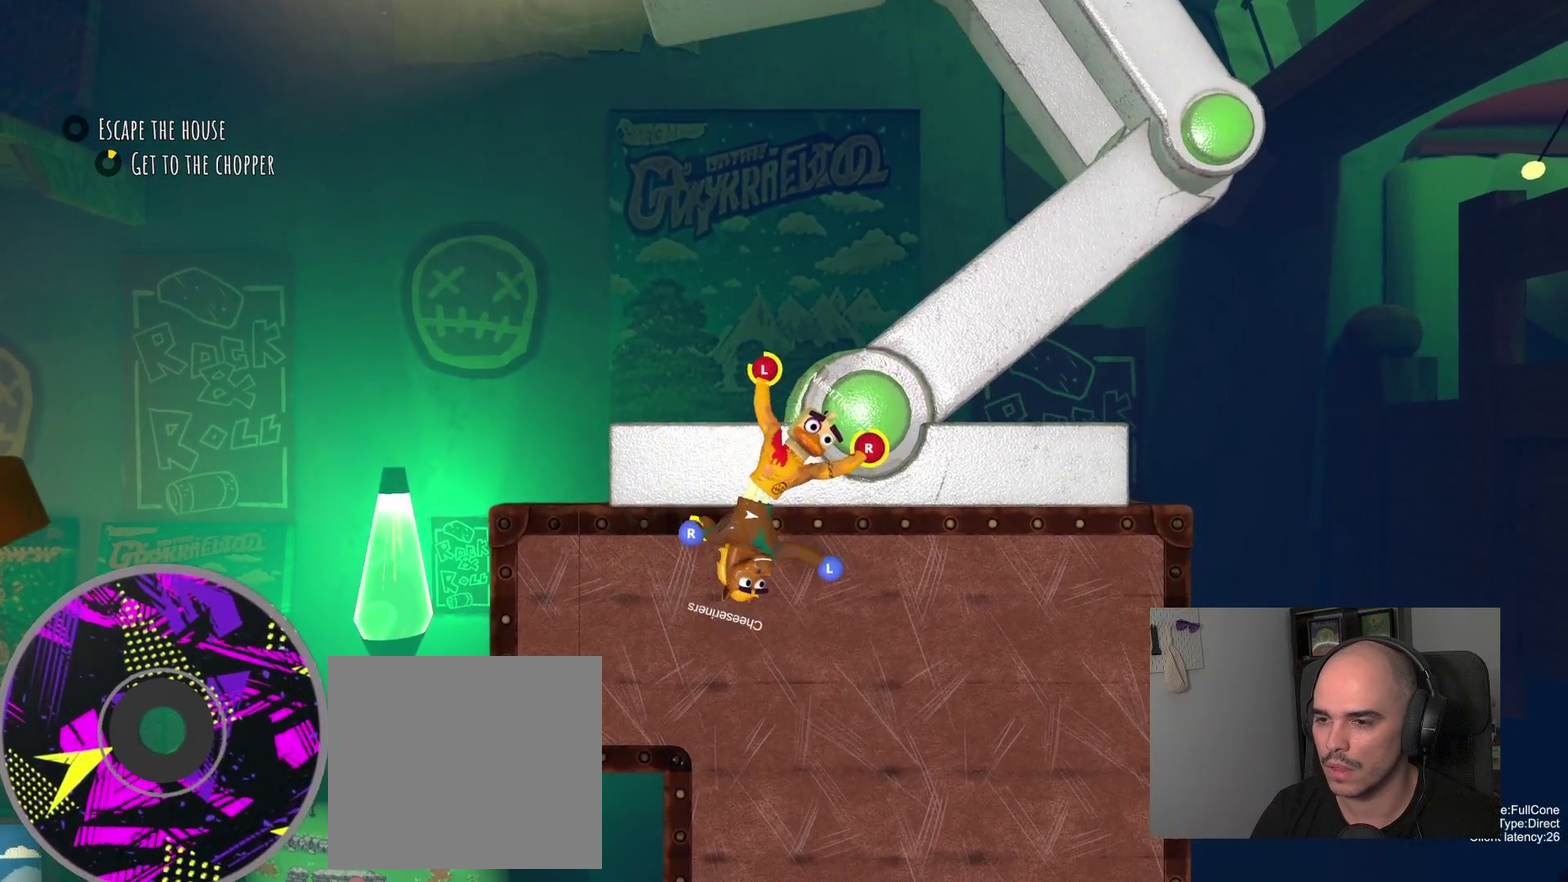
{"buttons": [], "left_stick": "up-right", "right_stick": "center"}
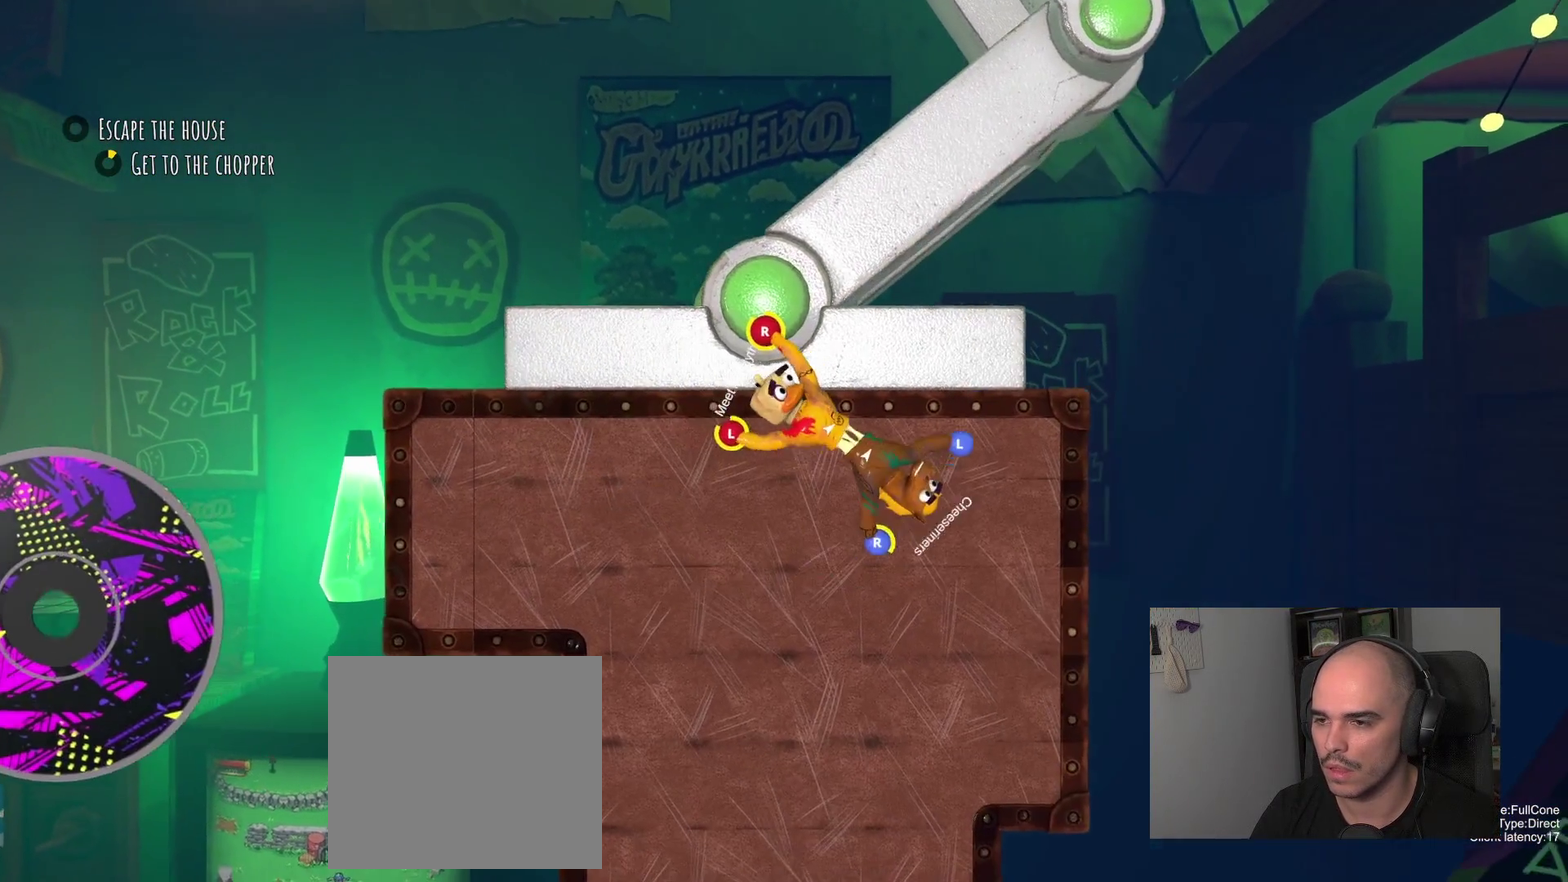
{"buttons": [], "left_stick": "up-left", "right_stick": "center"}